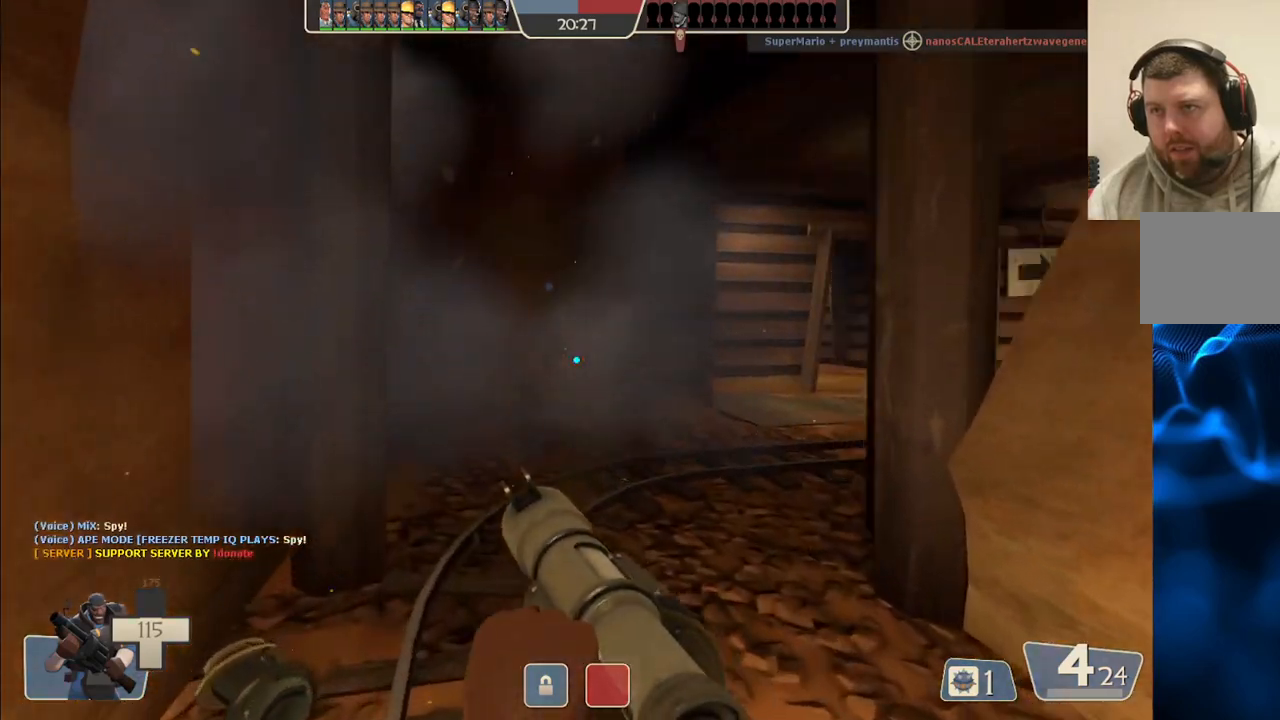
Gameplay with a controller (PlayStation layout); each line is a JSON object with the inputs held at the frame after it. "events" lists button and stick changes between this image and that frame as [ms after this image, input, new state], when the widget could be followed in between. Not read: L1.
{"buttons": ["L2"], "left_stick": "up", "right_stick": "center", "events": [[83, "right_stick", "right"], [217, "right_stick", "center"], [383, "L2", "down"]]}
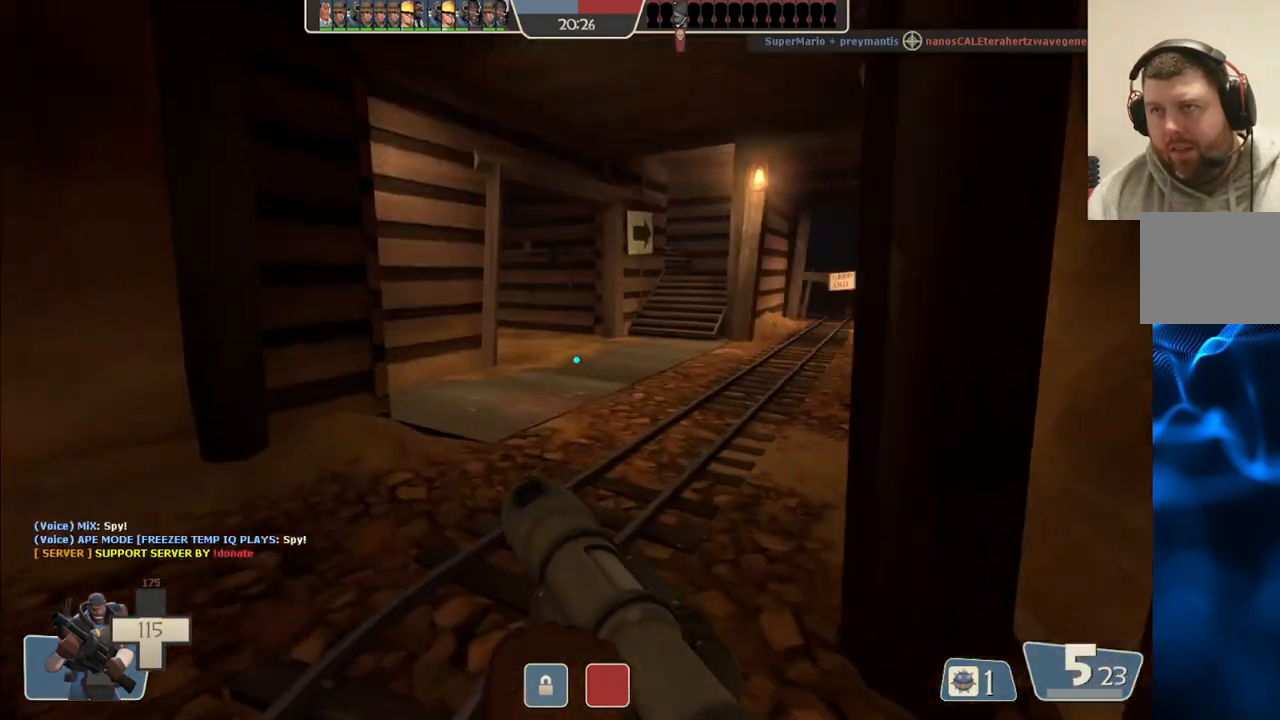
{"buttons": [], "left_stick": "up-right", "right_stick": "center", "events": [[100, "L2", "up"], [467, "left_stick", "up-right"]]}
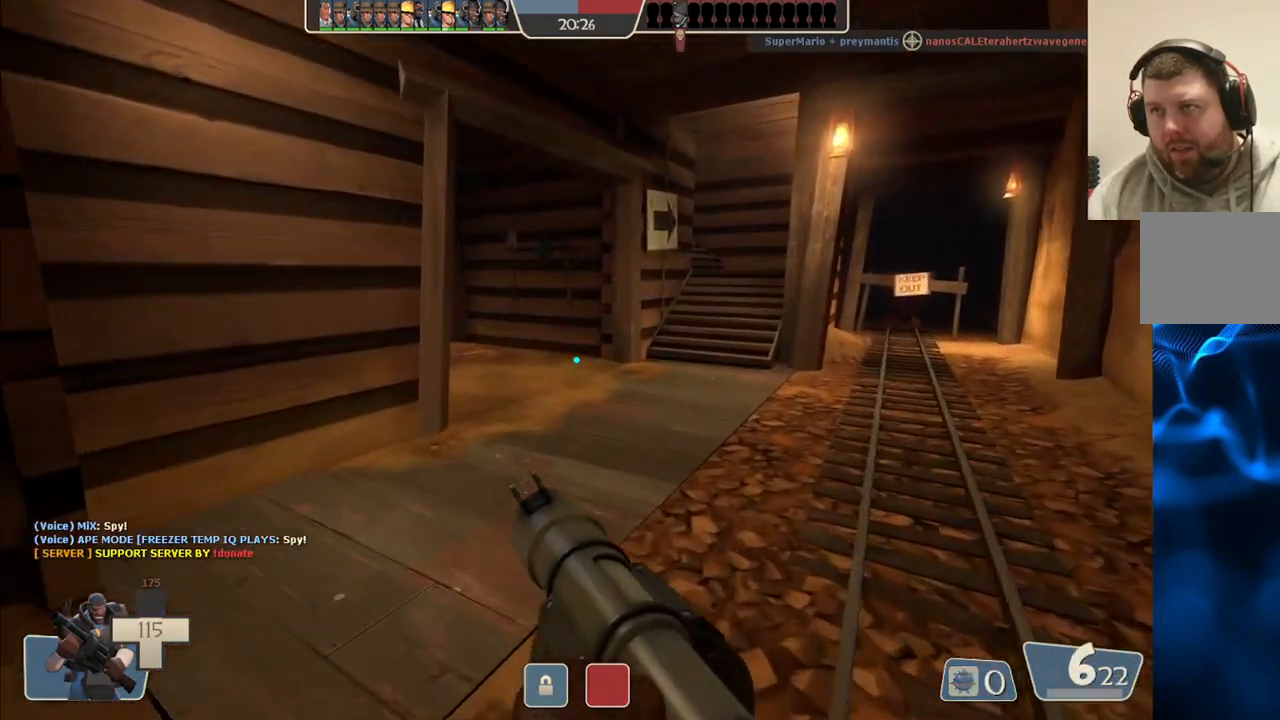
{"buttons": [], "left_stick": "up-right", "right_stick": "center", "events": [[350, "right_stick", "left"], [483, "right_stick", "center"]]}
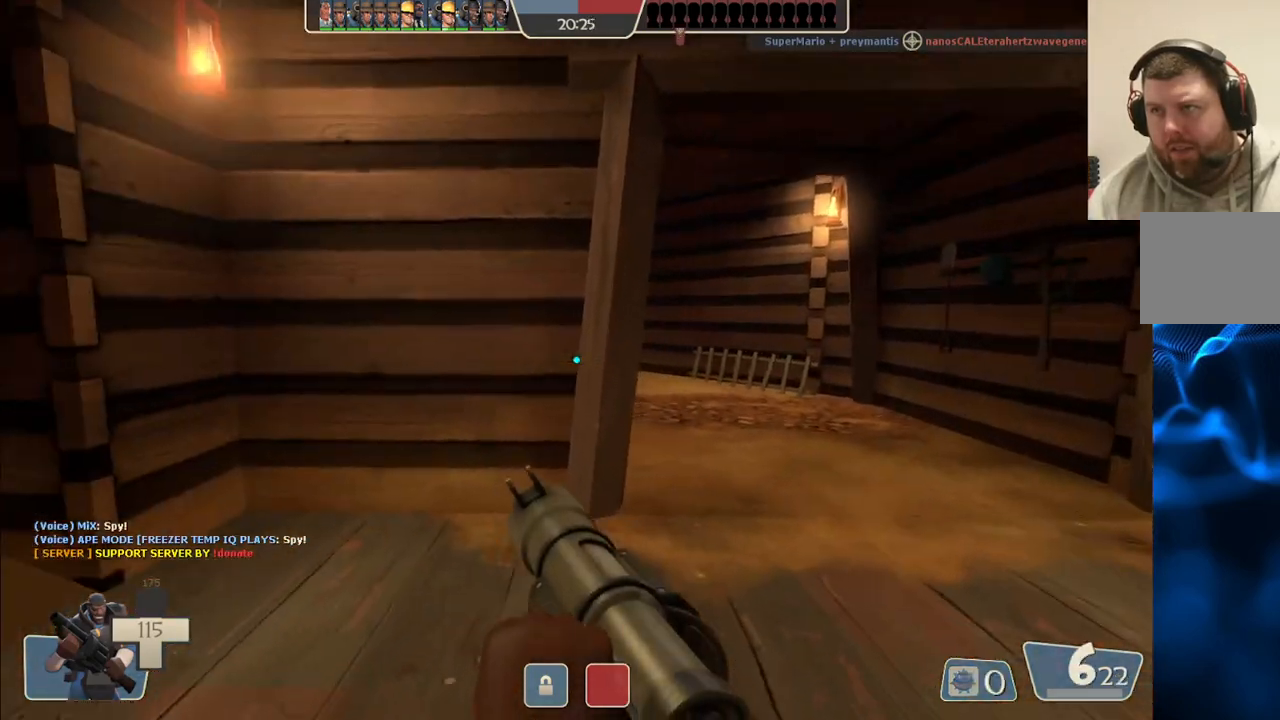
{"buttons": ["R2"], "left_stick": "down-right", "right_stick": "center", "events": [[383, "R2", "down"], [467, "left_stick", "down-right"]]}
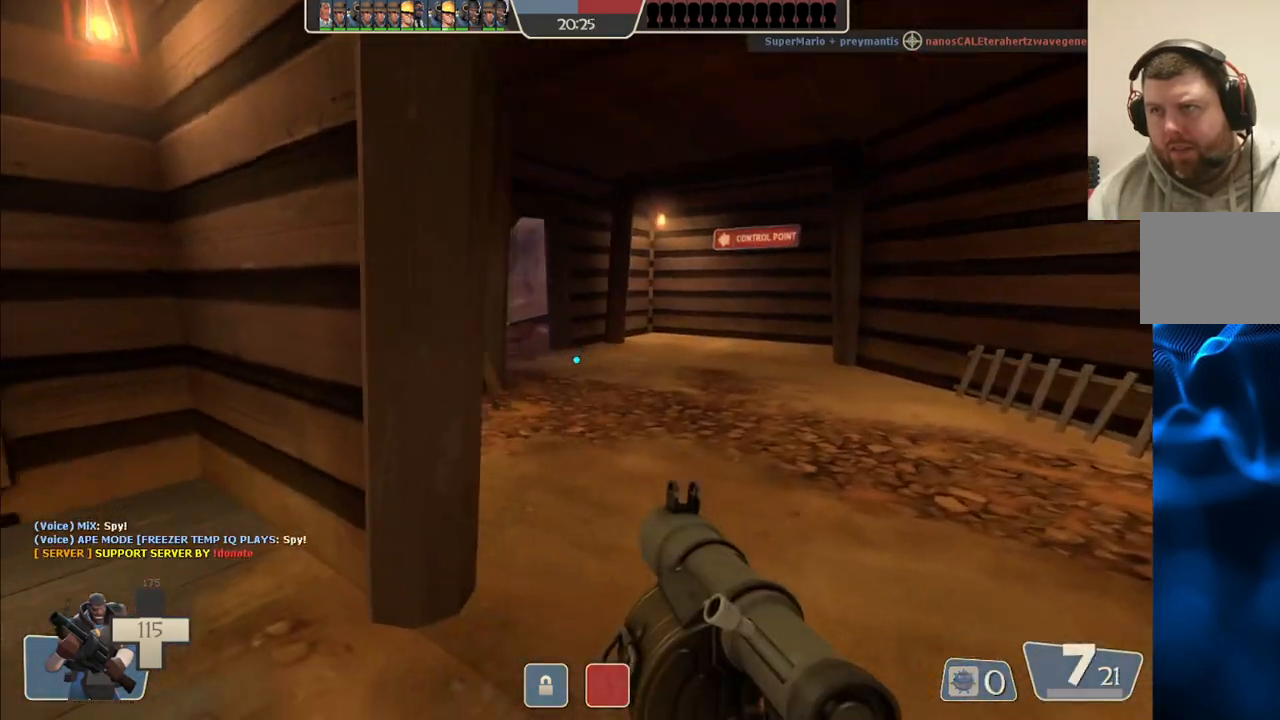
{"buttons": [], "left_stick": "down-right", "right_stick": "center", "events": [[50, "R2", "up"], [367, "SQUARE", "down"], [450, "SQUARE", "up"]]}
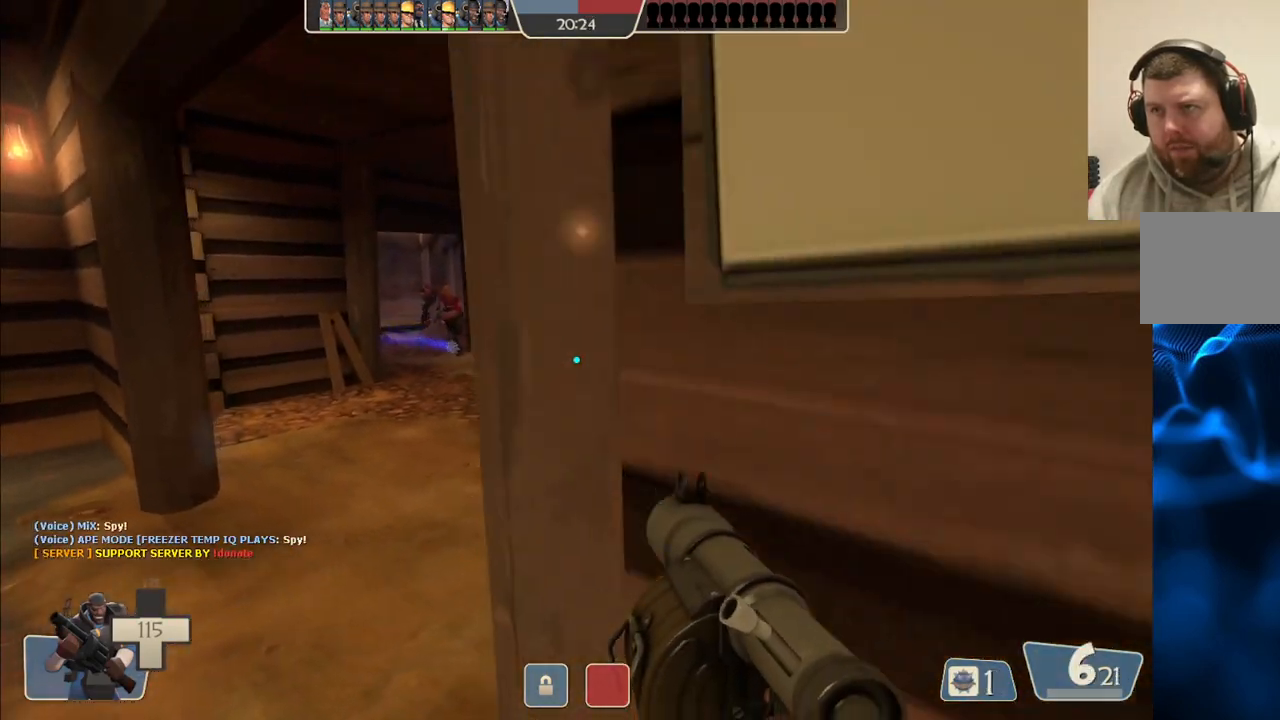
{"buttons": ["L2"], "left_stick": "right", "right_stick": "center", "events": [[33, "SQUARE", "down"], [100, "SQUARE", "up"], [150, "L2", "down"], [167, "left_stick", "right"]]}
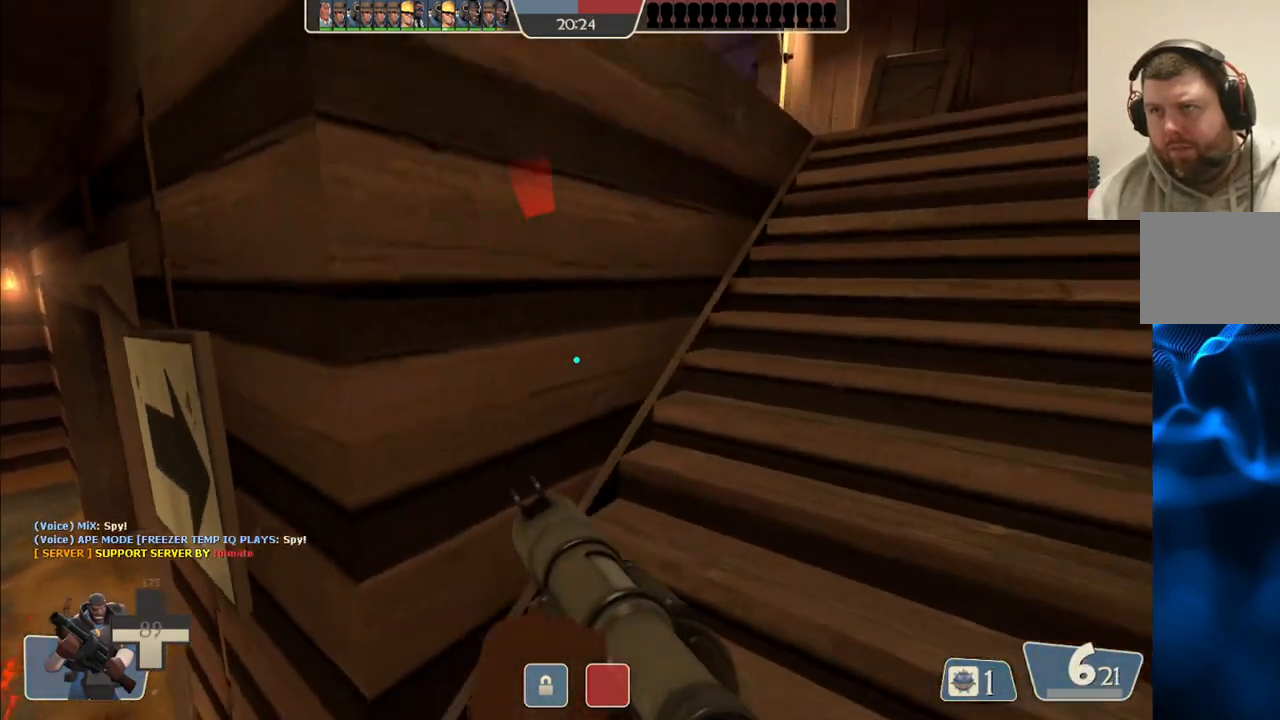
{"buttons": ["R2"], "left_stick": "up-left", "right_stick": "center", "events": [[50, "left_stick", "down-right"], [100, "L2", "up"], [117, "right_stick", "up-left"], [233, "left_stick", "up-left"], [233, "right_stick", "center"], [483, "R2", "down"]]}
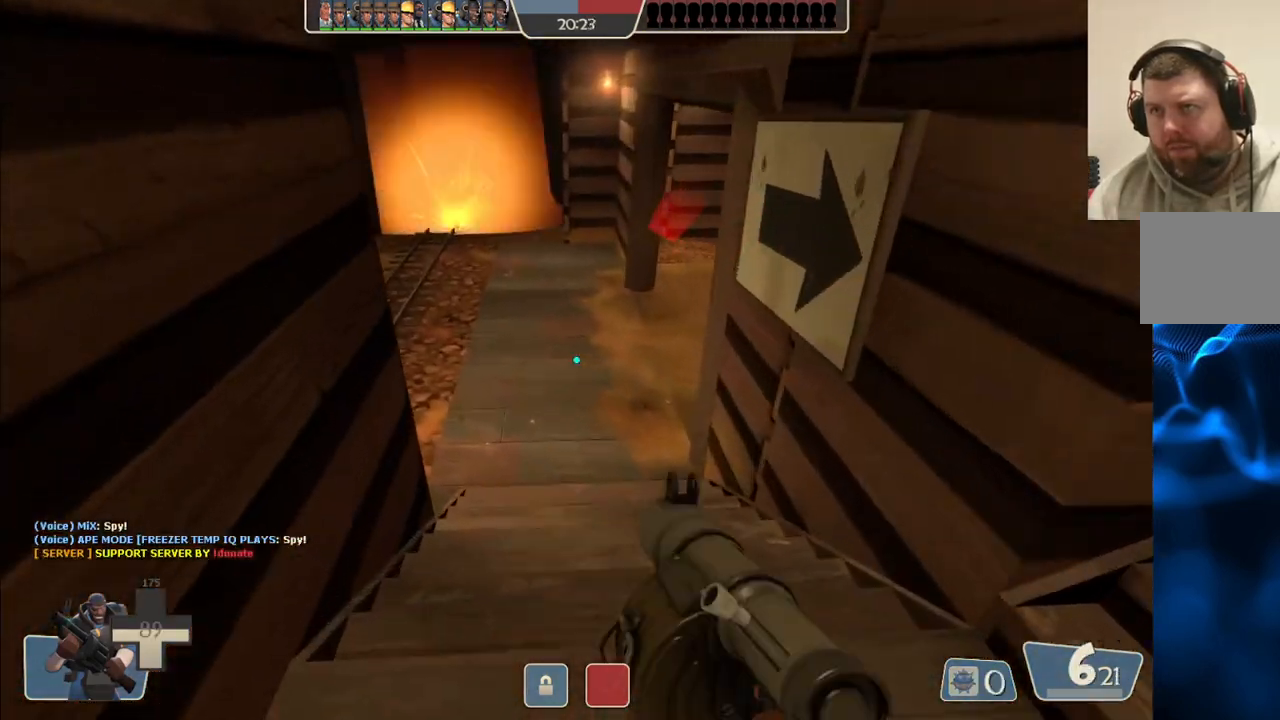
{"buttons": [], "left_stick": "down-right", "right_stick": "center", "events": [[100, "R2", "up"], [100, "left_stick", "down-right"], [250, "left_stick", "down"], [400, "left_stick", "down-right"]]}
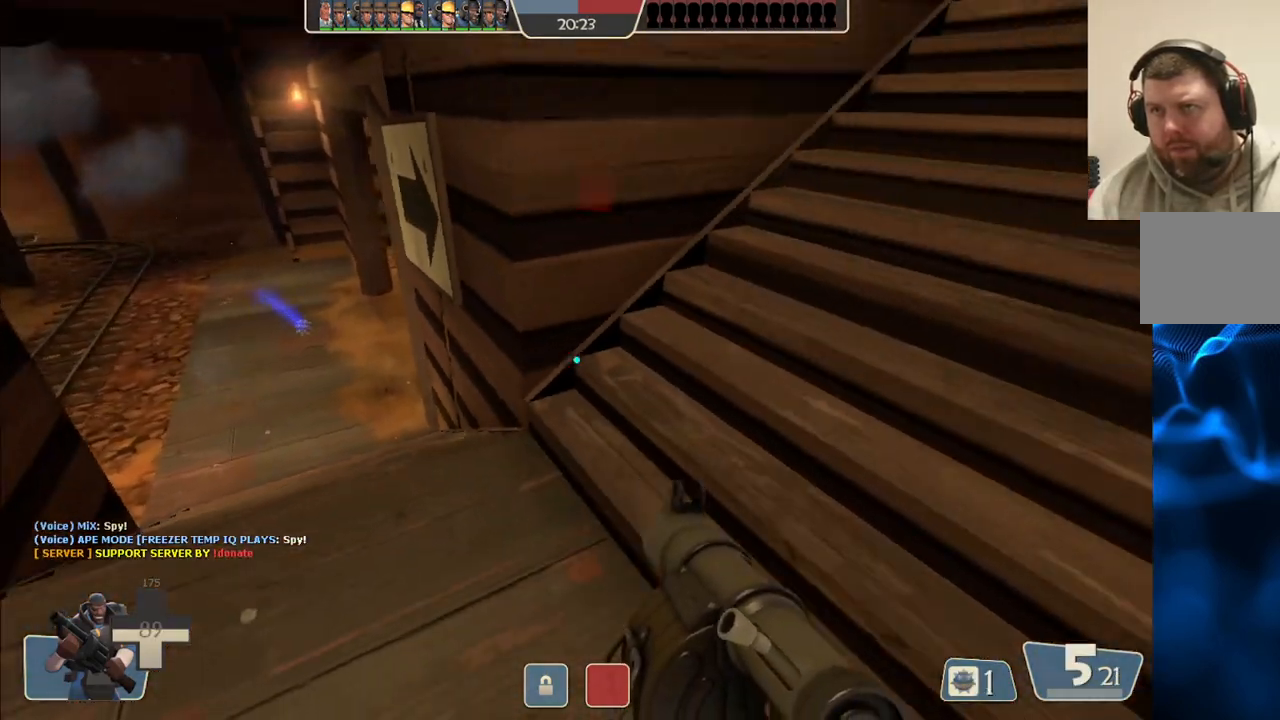
{"buttons": ["SQUARE"], "left_stick": "up", "right_stick": "center", "events": [[100, "right_stick", "right"], [167, "left_stick", "up-right"], [200, "right_stick", "center"], [383, "left_stick", "up"], [483, "SQUARE", "down"]]}
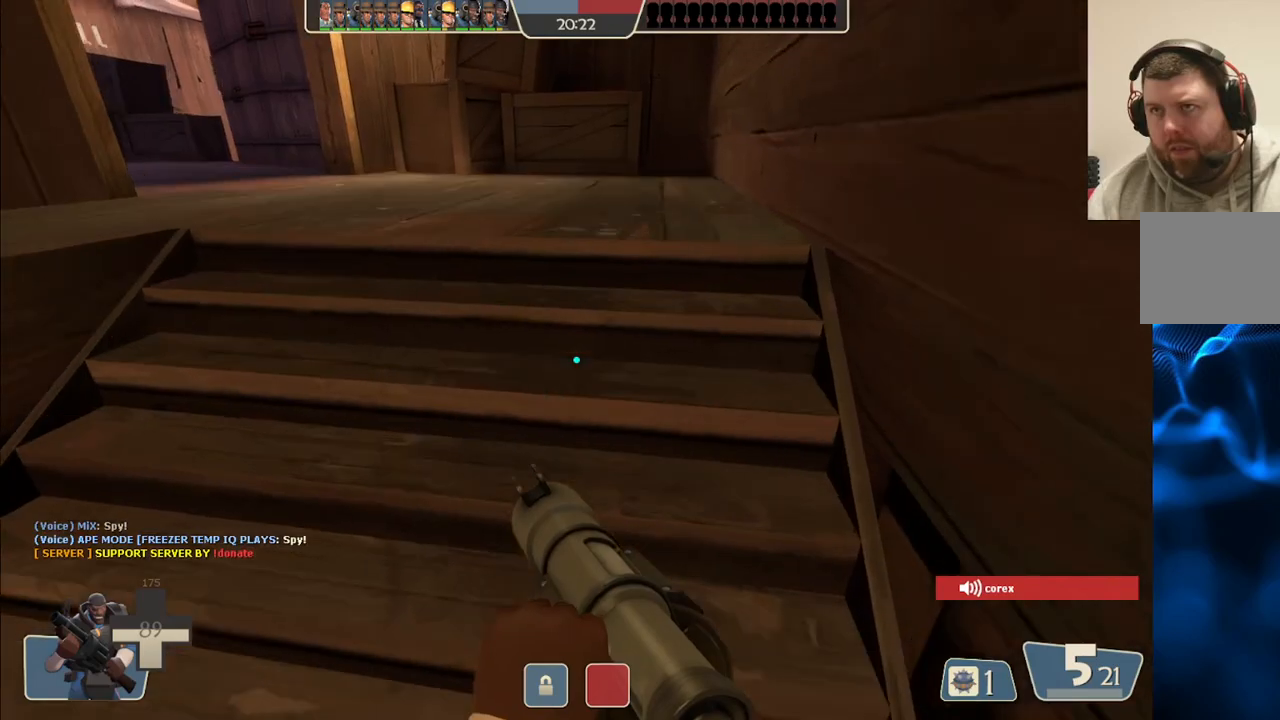
{"buttons": ["L2"], "left_stick": "up", "right_stick": "center", "events": [[100, "SQUARE", "up"], [233, "right_stick", "left"], [350, "right_stick", "center"], [367, "L2", "down"]]}
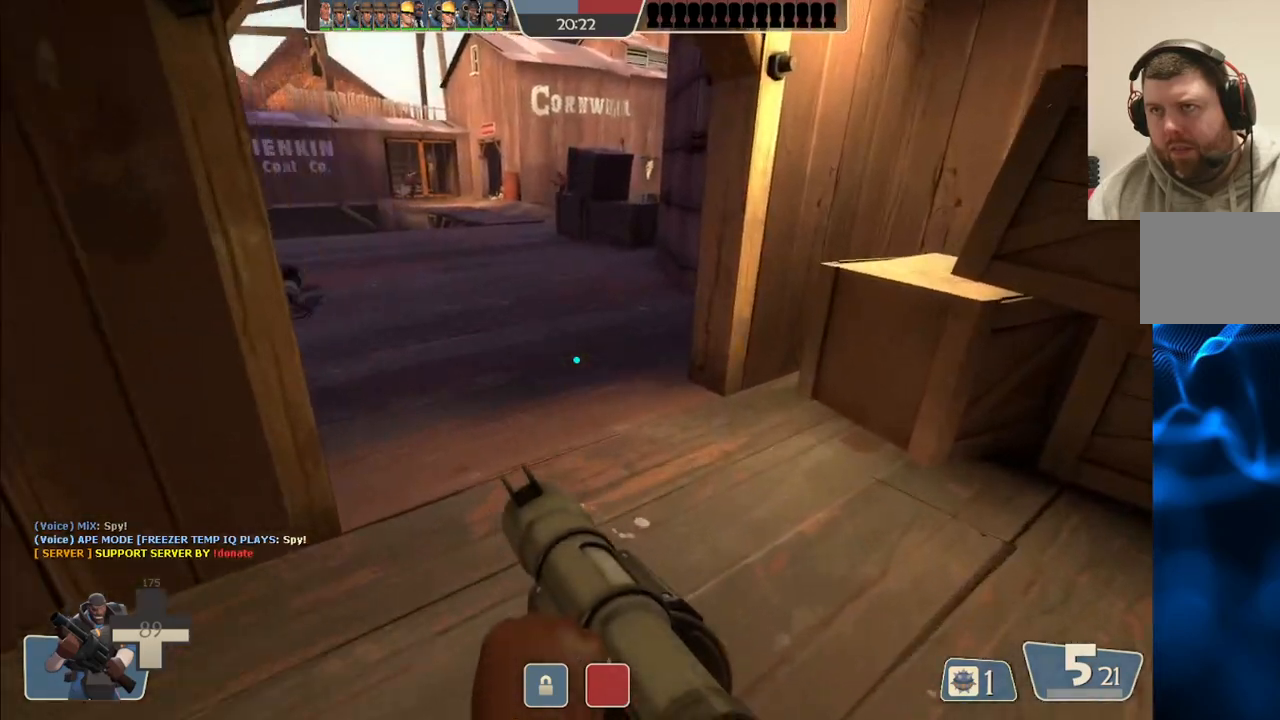
{"buttons": [], "left_stick": "up", "right_stick": "center", "events": [[83, "L2", "up"]]}
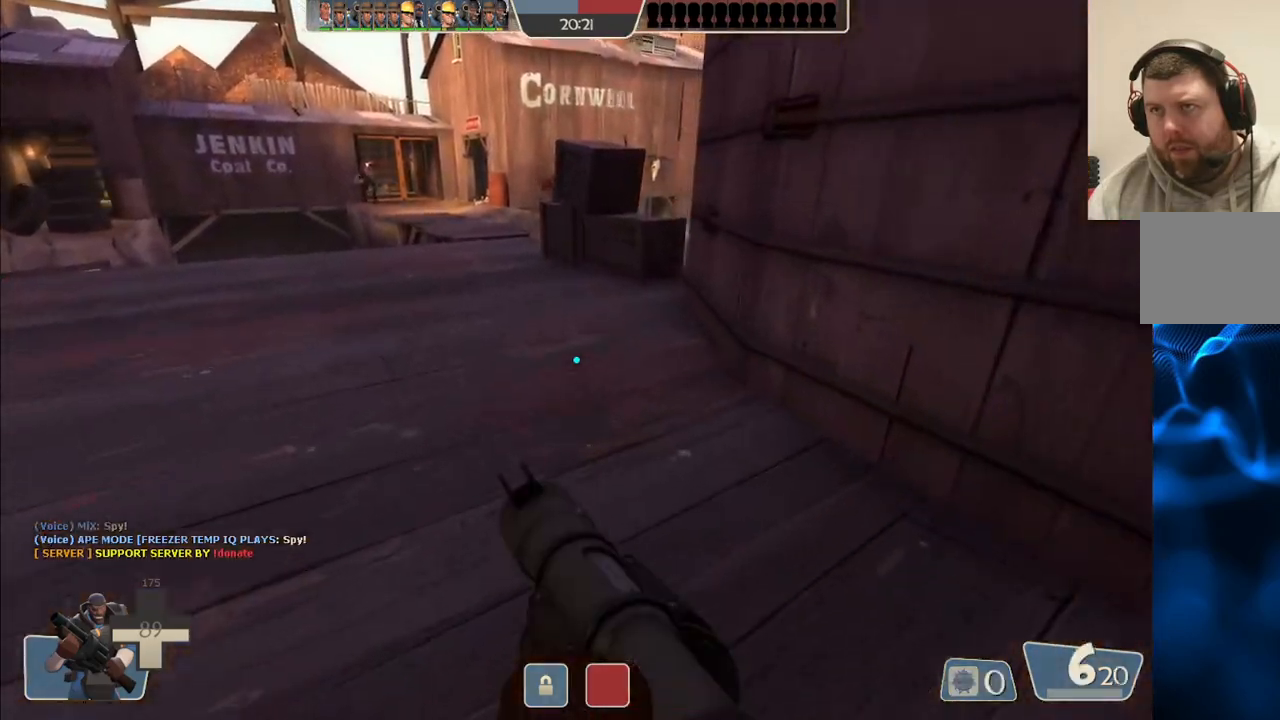
{"buttons": [], "left_stick": "up", "right_stick": "center", "events": []}
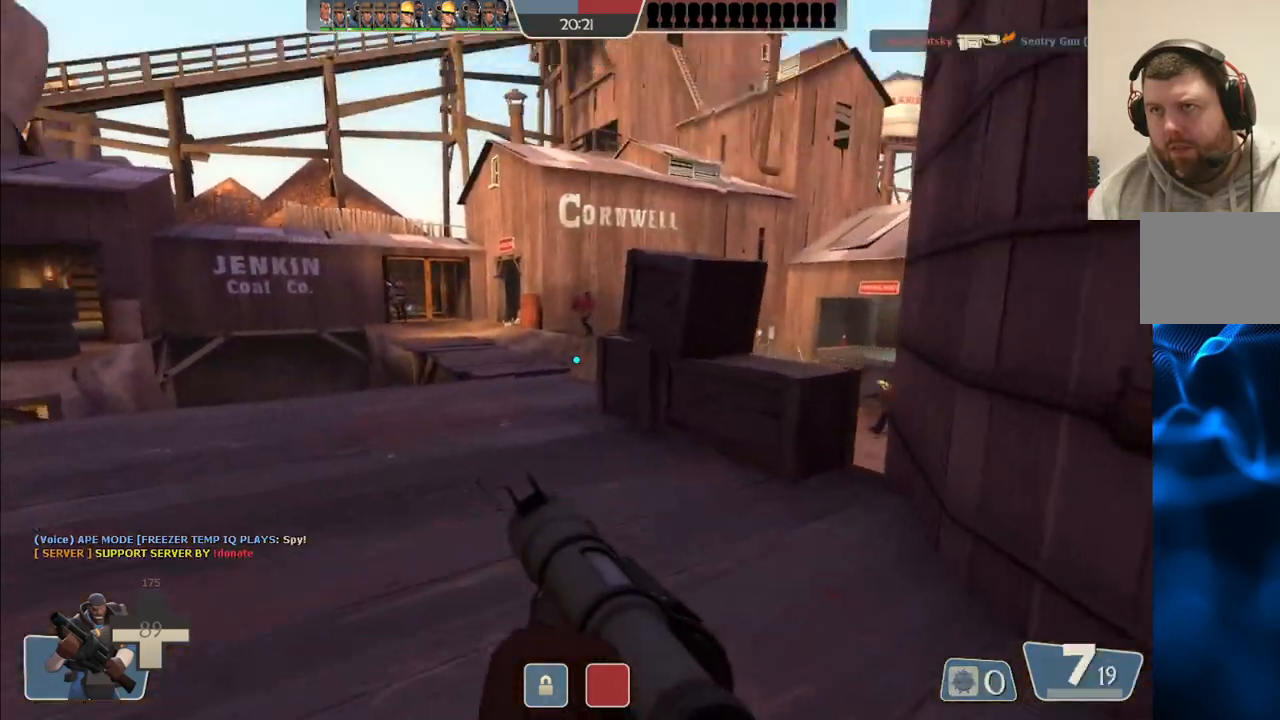
{"buttons": [], "left_stick": "up", "right_stick": "center", "events": [[33, "R2", "down"], [350, "R2", "up"]]}
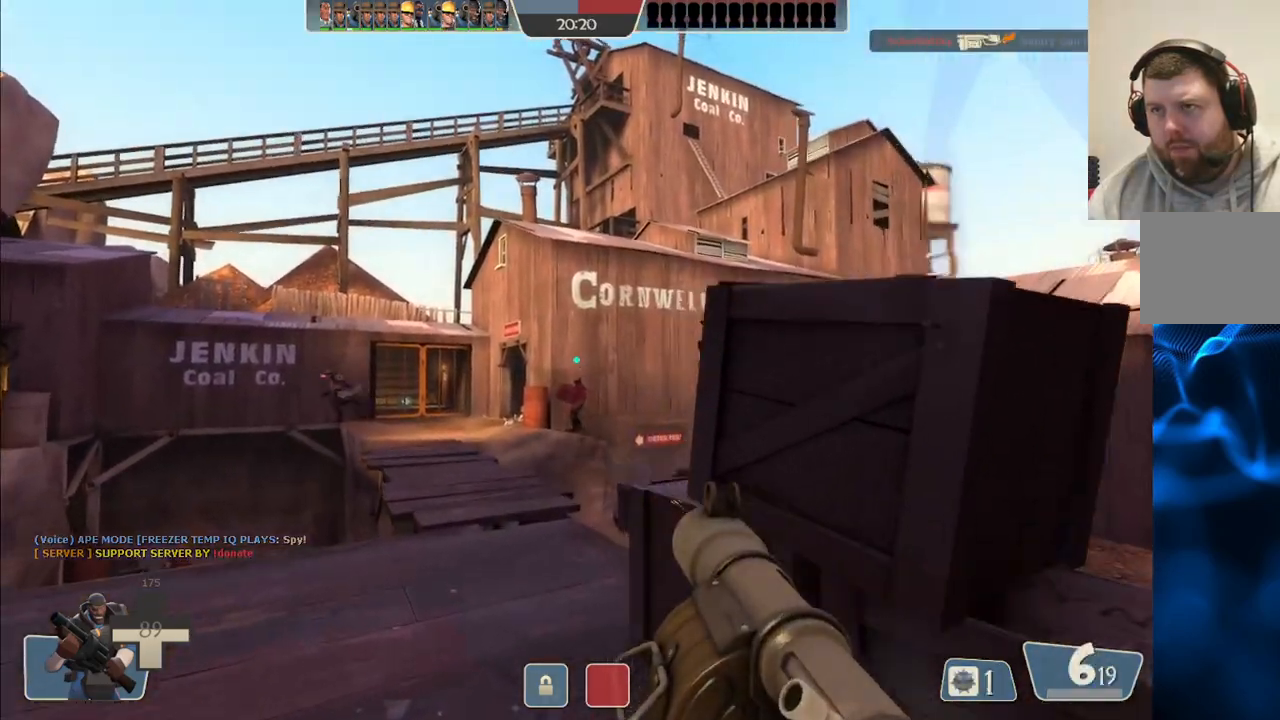
{"buttons": ["L2", "R2"], "left_stick": "down", "right_stick": "center", "events": [[333, "R2", "down"], [417, "left_stick", "right"], [433, "R2", "up"], [467, "left_stick", "down"], [483, "L2", "down"], [500, "R2", "down"]]}
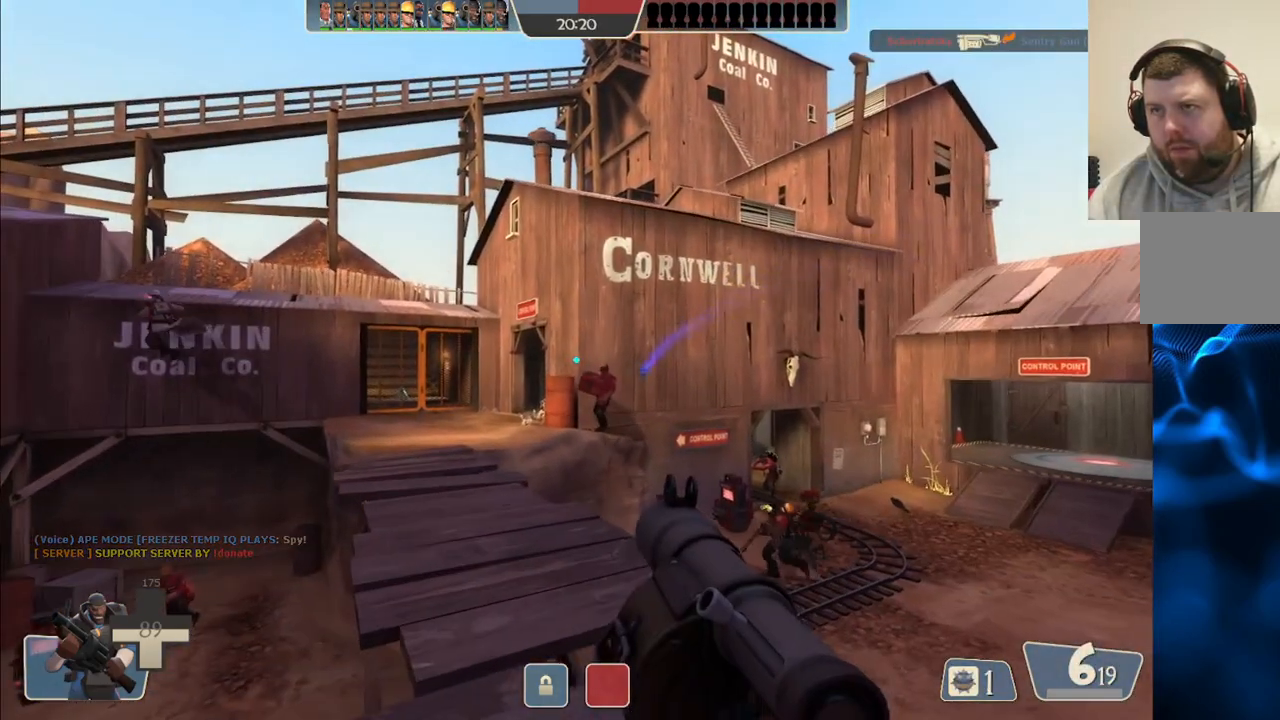
{"buttons": [], "left_stick": "down", "right_stick": "center", "events": [[83, "R2", "up"], [117, "L2", "up"], [117, "R2", "down"], [200, "L2", "down"], [217, "R2", "up"], [250, "R2", "down"], [300, "L2", "up"], [333, "R2", "up"], [367, "L2", "down"], [383, "R2", "down"], [483, "L2", "up"], [483, "R2", "up"]]}
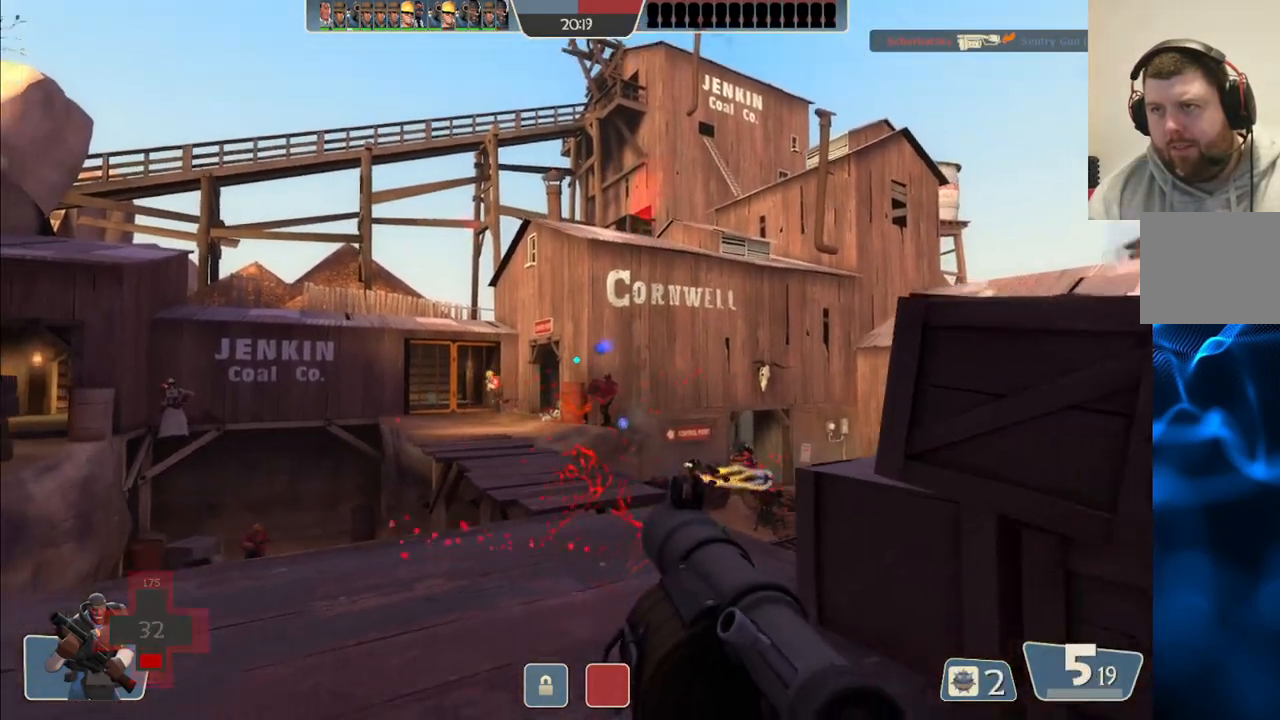
{"buttons": ["R2"], "left_stick": "down", "right_stick": "center", "events": [[17, "R2", "down"], [50, "L2", "down"], [117, "R2", "up"], [150, "L2", "up"], [167, "R2", "down"], [217, "L2", "down"], [250, "R2", "up"], [317, "L2", "up"], [317, "R2", "down"], [367, "L2", "down"], [383, "R2", "up"], [433, "R2", "down"], [467, "L2", "up"]]}
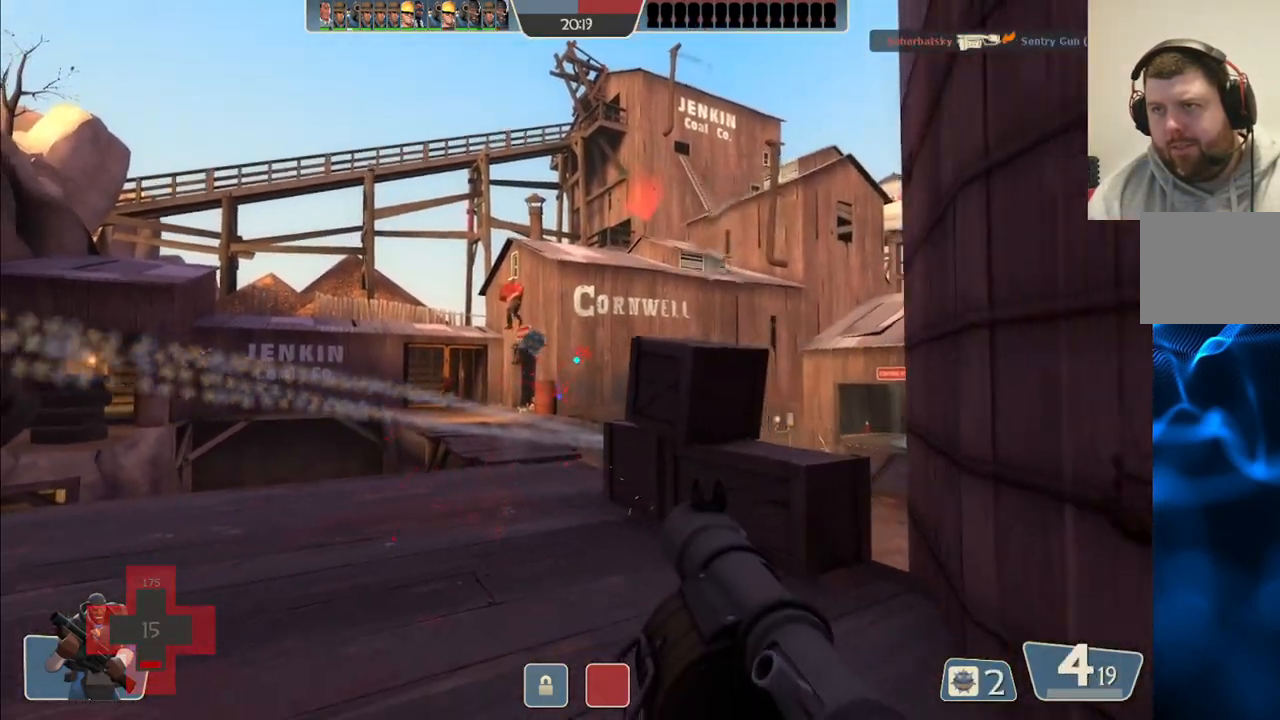
{"buttons": [], "left_stick": "down-left", "right_stick": "center", "events": [[17, "L2", "down"], [33, "R2", "up"], [83, "R2", "down"], [133, "L2", "up"], [167, "R2", "up"], [183, "L2", "down"], [233, "R2", "down"], [300, "L2", "up"], [317, "R2", "up"], [367, "L2", "down"], [383, "R2", "down"], [467, "R2", "up"], [467, "left_stick", "down-left"], [500, "L2", "up"]]}
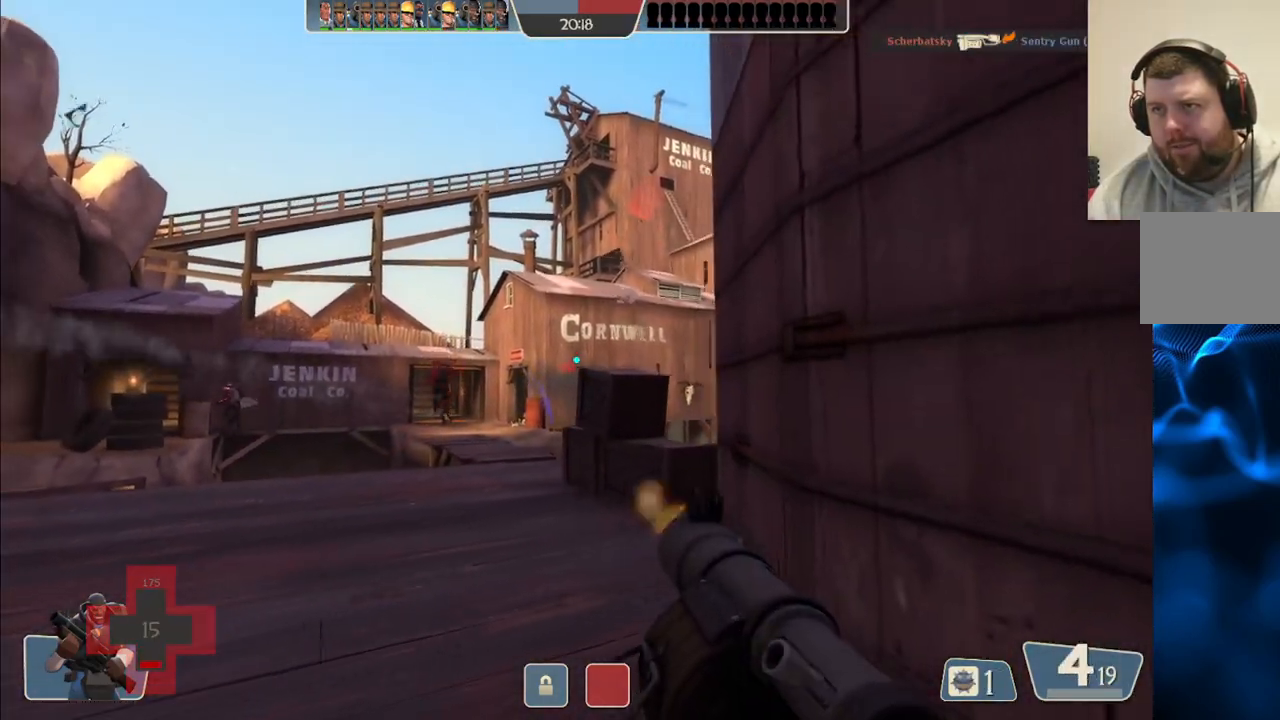
{"buttons": ["L2"], "left_stick": "down-left", "right_stick": "center", "events": [[217, "L2", "down"], [367, "L2", "up"], [467, "L2", "down"]]}
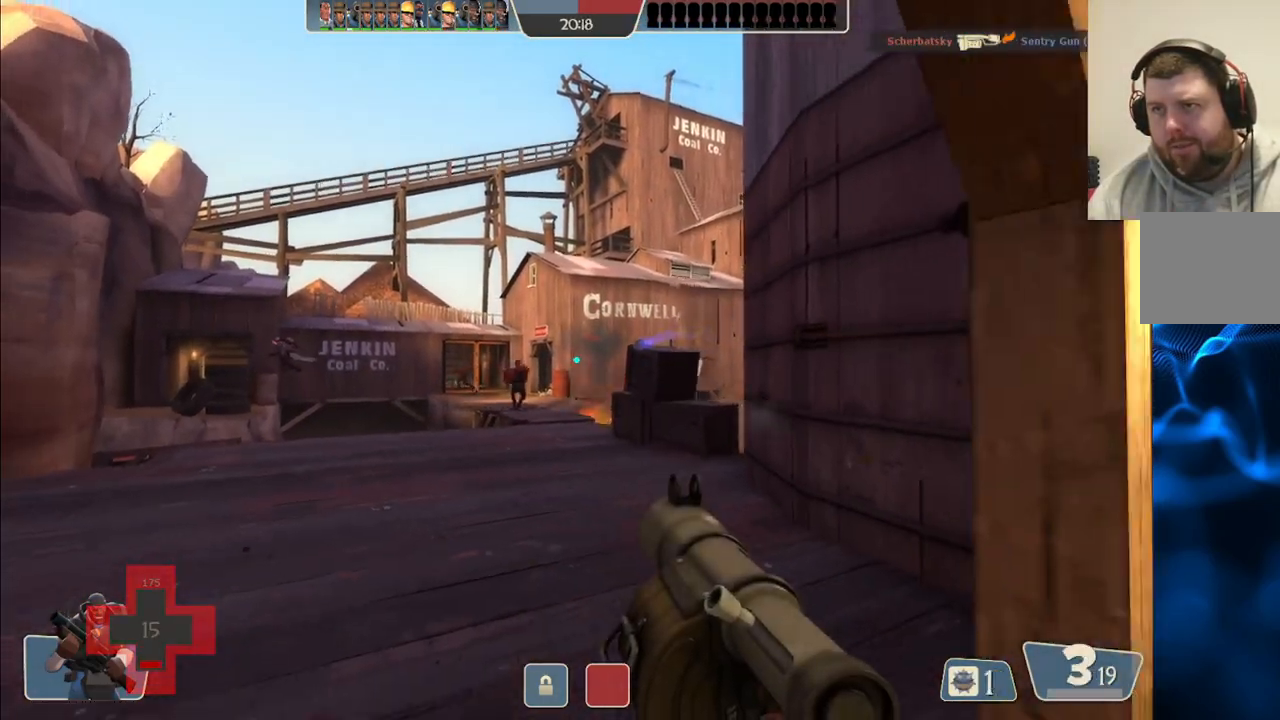
{"buttons": ["L2"], "left_stick": "down-left", "right_stick": "center", "events": [[100, "L2", "up"], [200, "L2", "down"], [350, "L2", "up"], [400, "L2", "down"]]}
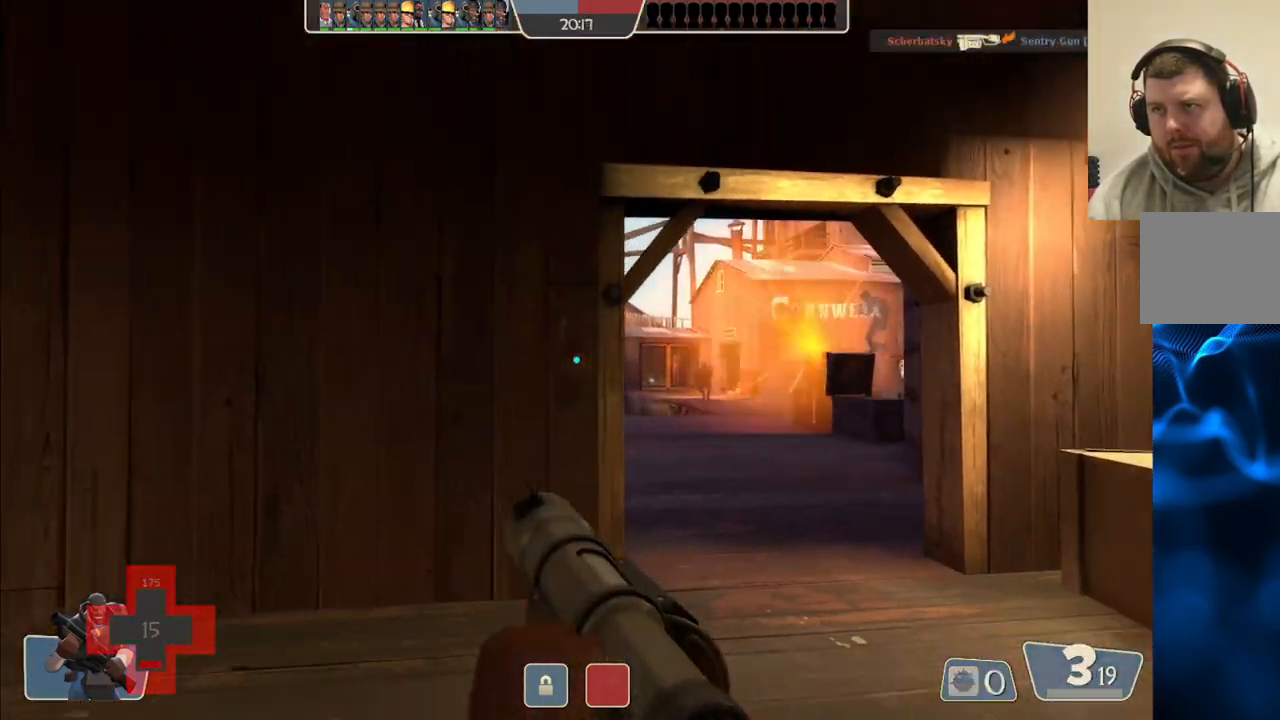
{"buttons": [], "left_stick": "up", "right_stick": "center"}
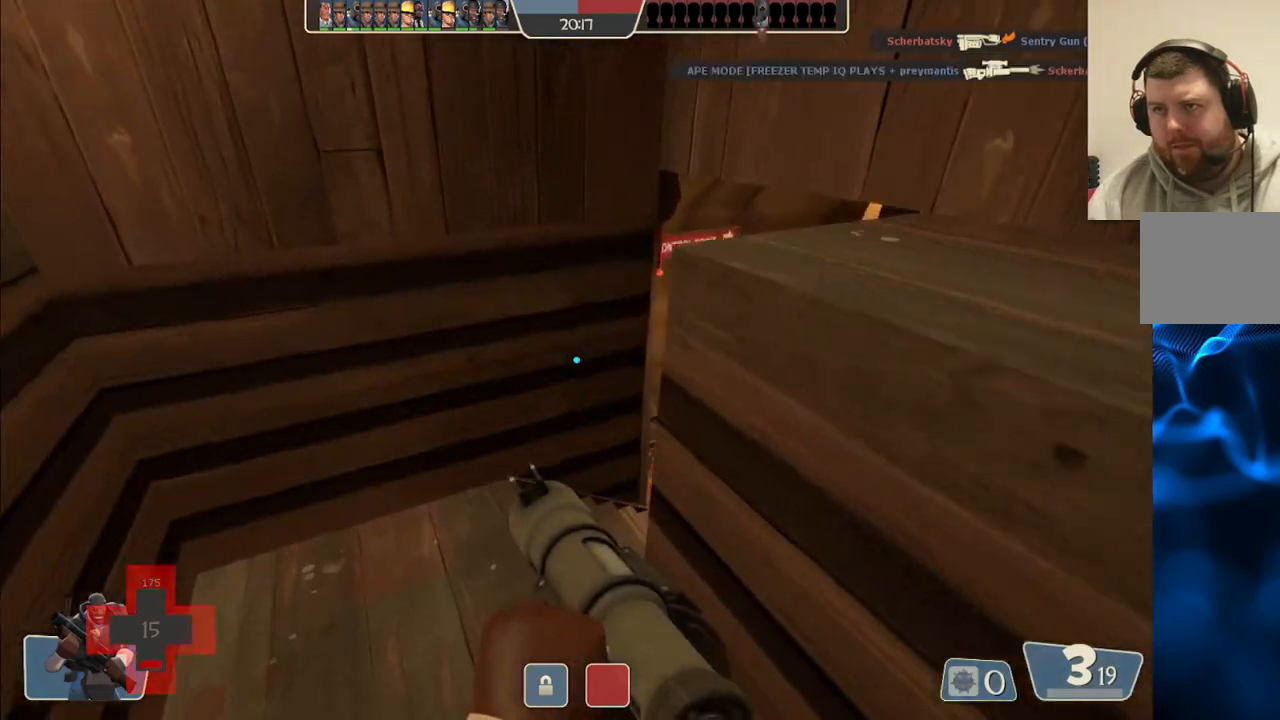
{"buttons": ["R3"], "left_stick": "up-right", "right_stick": "center", "events": [[333, "left_stick", "up-right"], [433, "R3", "down"]]}
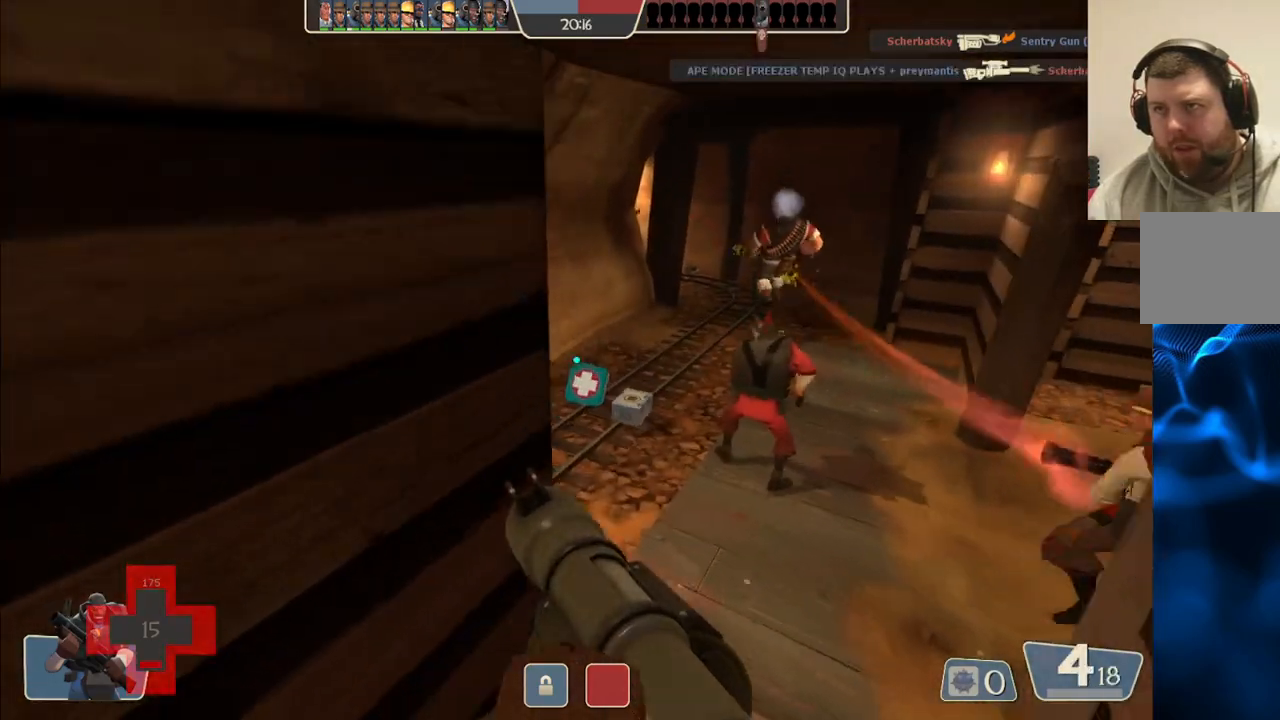
{"buttons": [], "left_stick": "up-left", "right_stick": "center", "events": [[17, "R3", "up"], [183, "left_stick", "up"], [367, "left_stick", "up-left"]]}
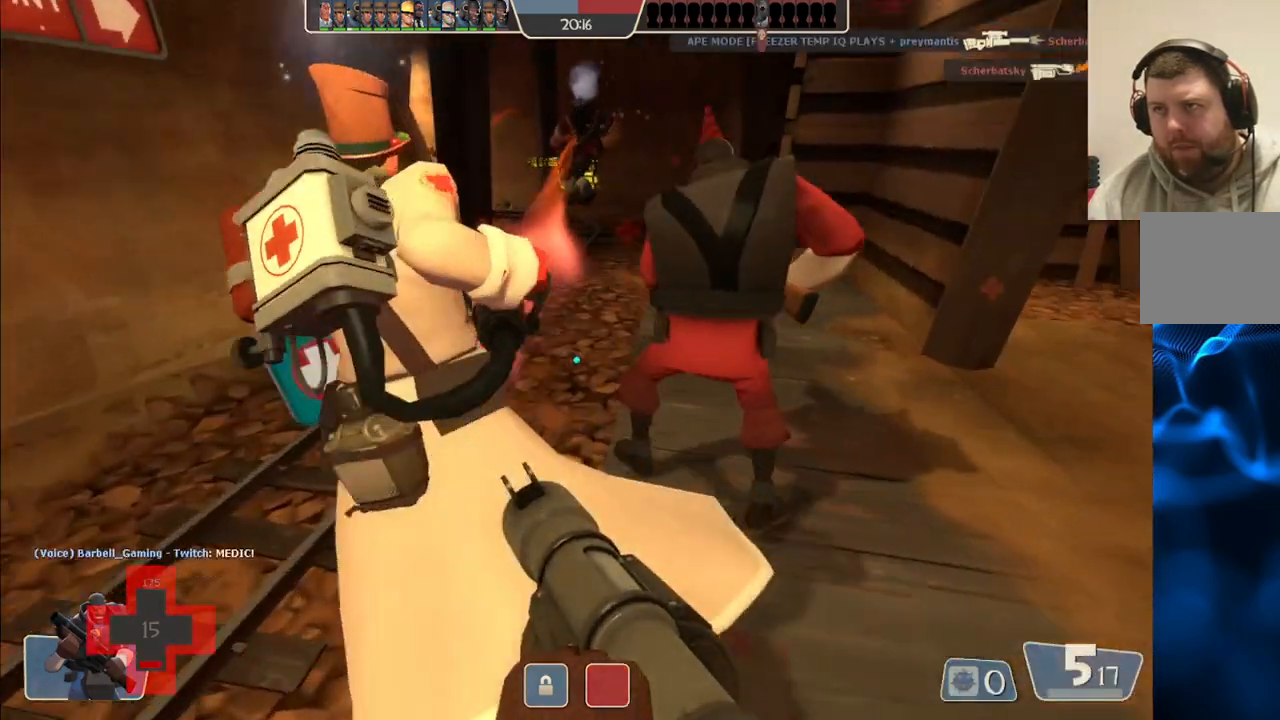
{"buttons": ["R2"], "left_stick": "down-right", "right_stick": "center", "events": [[33, "R2", "down"], [133, "R2", "up"], [200, "R2", "down"], [200, "left_stick", "down-right"], [250, "R2", "up"], [467, "R2", "down"]]}
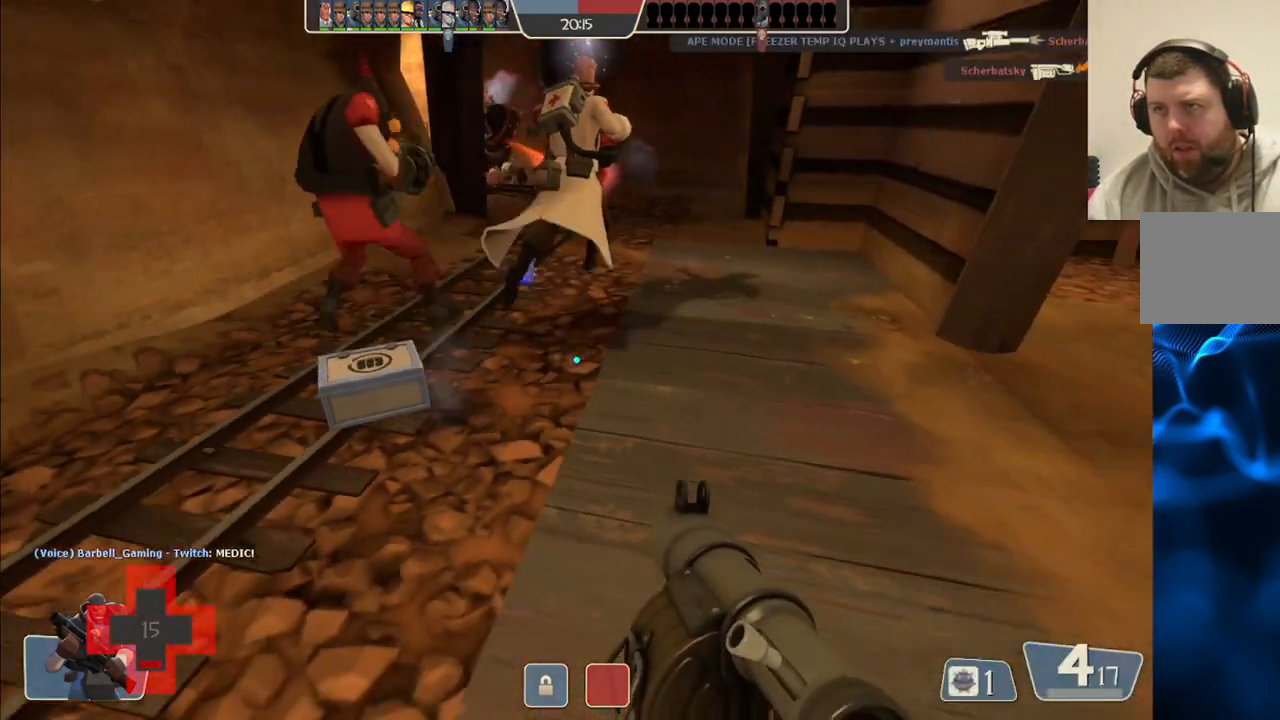
{"buttons": ["L2", "R2"], "left_stick": "center", "right_stick": "center", "events": [[17, "R2", "up"], [67, "left_stick", "down"], [117, "L2", "down"], [233, "R2", "down"], [283, "R2", "up"], [350, "R2", "down"], [400, "R2", "up"], [483, "left_stick", "center"], [500, "R2", "down"]]}
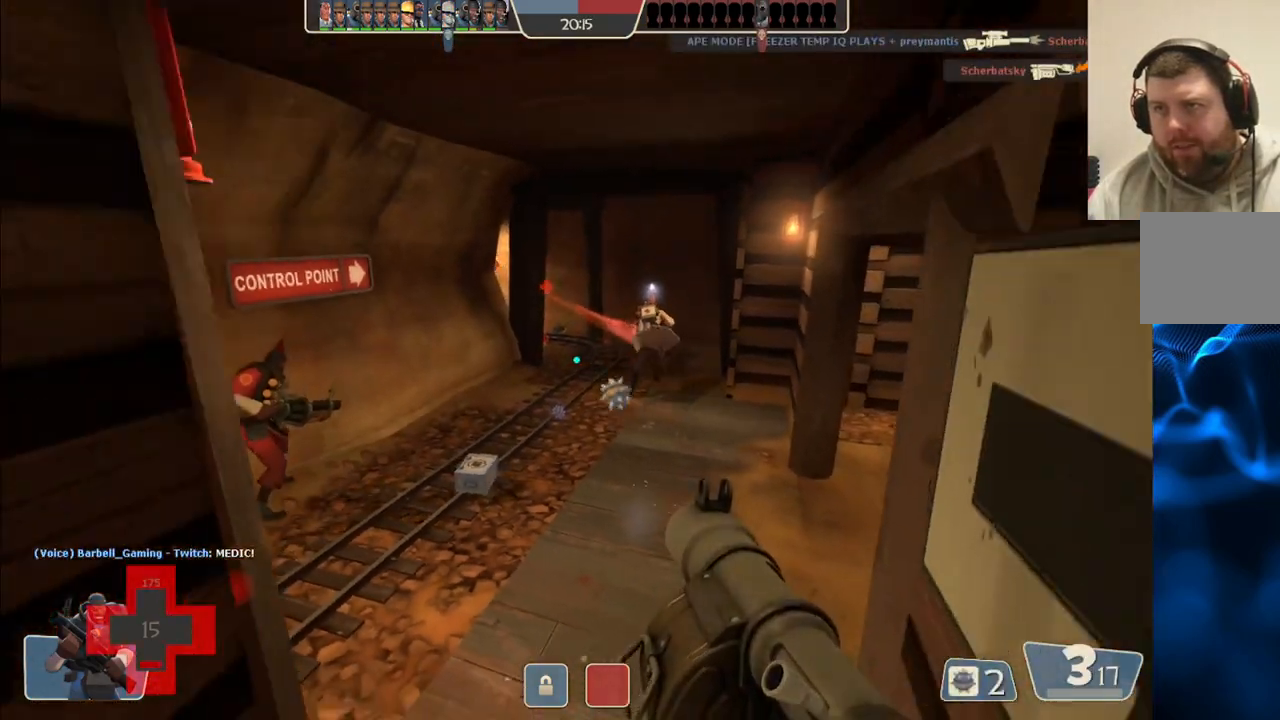
{"buttons": ["L2"], "left_stick": "down", "right_stick": "center", "events": [[50, "R2", "up"], [67, "left_stick", "up"], [117, "R2", "down"], [183, "R2", "up"], [217, "L2", "up"], [267, "R2", "down"], [283, "L2", "down"], [317, "R2", "up"], [367, "L2", "up"], [417, "R2", "down"], [417, "left_stick", "down"], [450, "L2", "down"], [467, "R2", "up"]]}
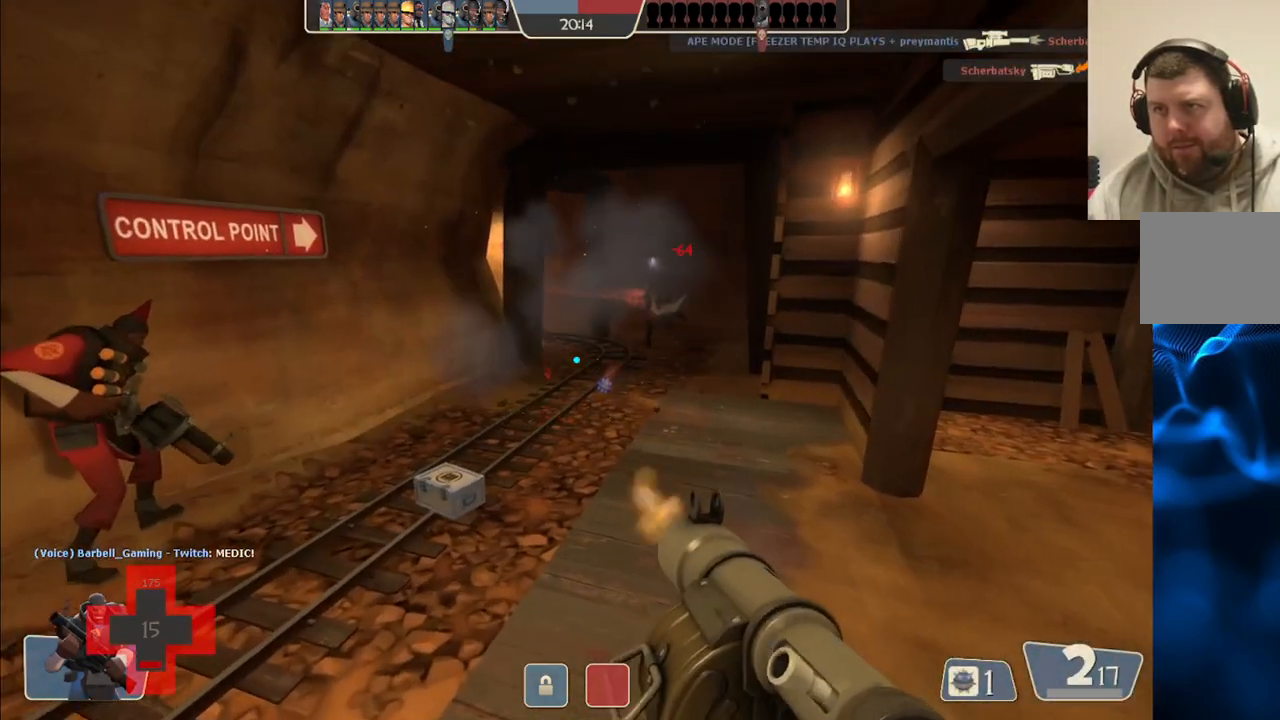
{"buttons": ["L2", "R2"], "left_stick": "down", "right_stick": "center", "events": [[50, "R2", "down"], [67, "L2", "up"], [100, "R2", "up"], [150, "L2", "down"], [200, "R2", "down"], [250, "L2", "up"], [250, "R2", "up"], [350, "R2", "down"], [383, "R2", "up"], [400, "L2", "down"], [483, "R2", "down"]]}
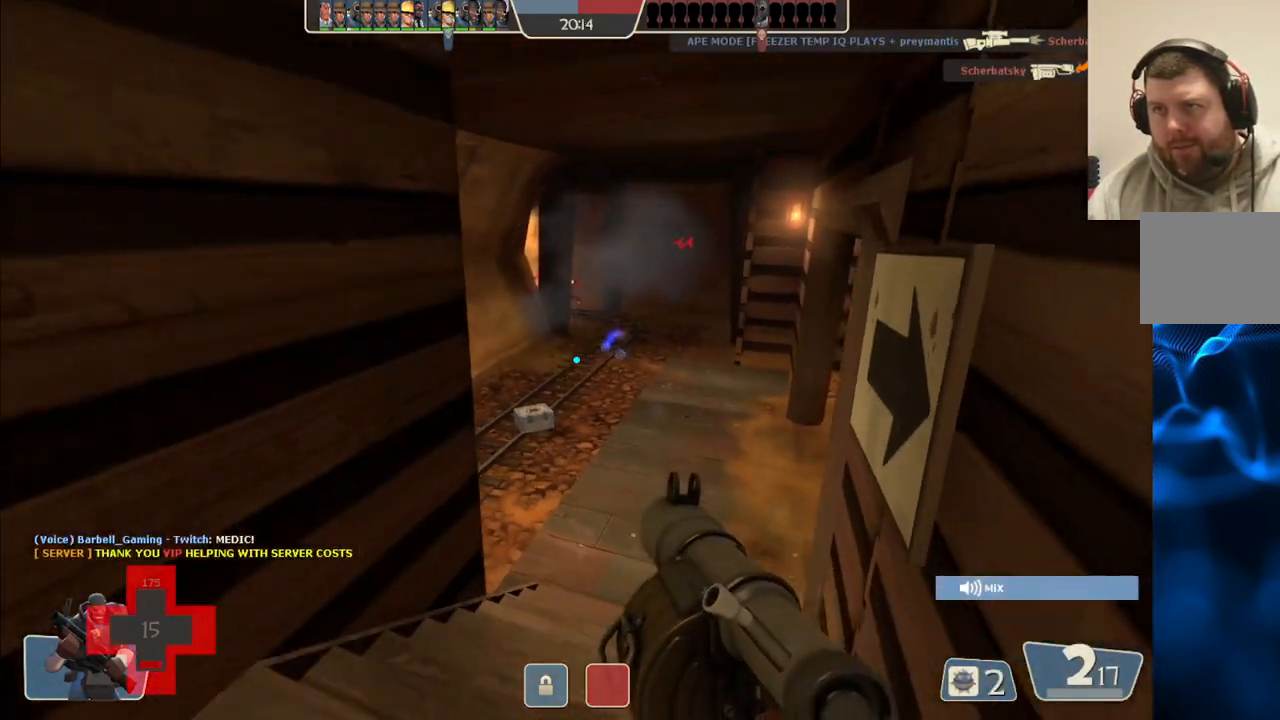
{"buttons": ["R2"], "left_stick": "center", "right_stick": "center", "events": [[17, "L2", "up"], [50, "R2", "up"], [117, "R2", "down"], [117, "left_stick", "center"], [200, "R2", "up"], [300, "R2", "down"], [367, "R2", "up"], [467, "R2", "down"]]}
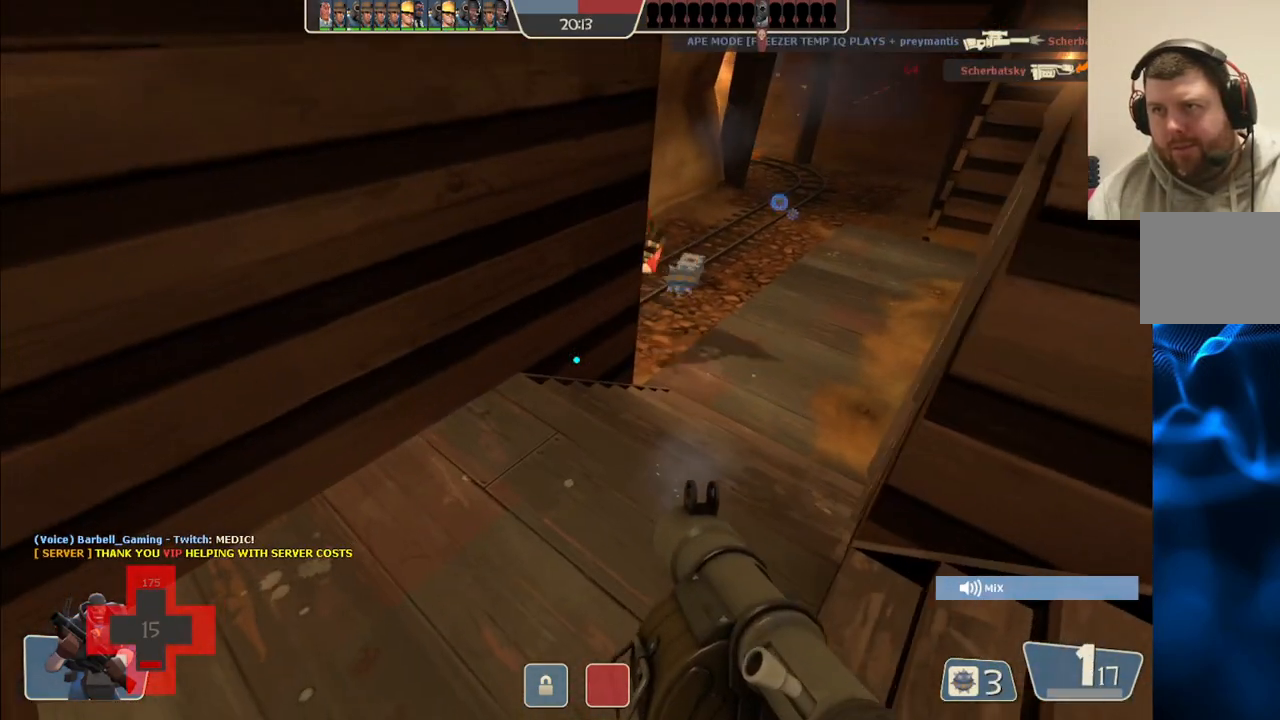
{"buttons": ["L2"], "left_stick": "down-right", "right_stick": "center", "events": [[33, "R2", "up"], [117, "R2", "down"], [183, "R2", "up"], [250, "left_stick", "right"], [267, "R2", "down"], [317, "L2", "down"], [333, "R2", "up"], [383, "left_stick", "down-right"], [417, "R2", "down"], [483, "R2", "up"]]}
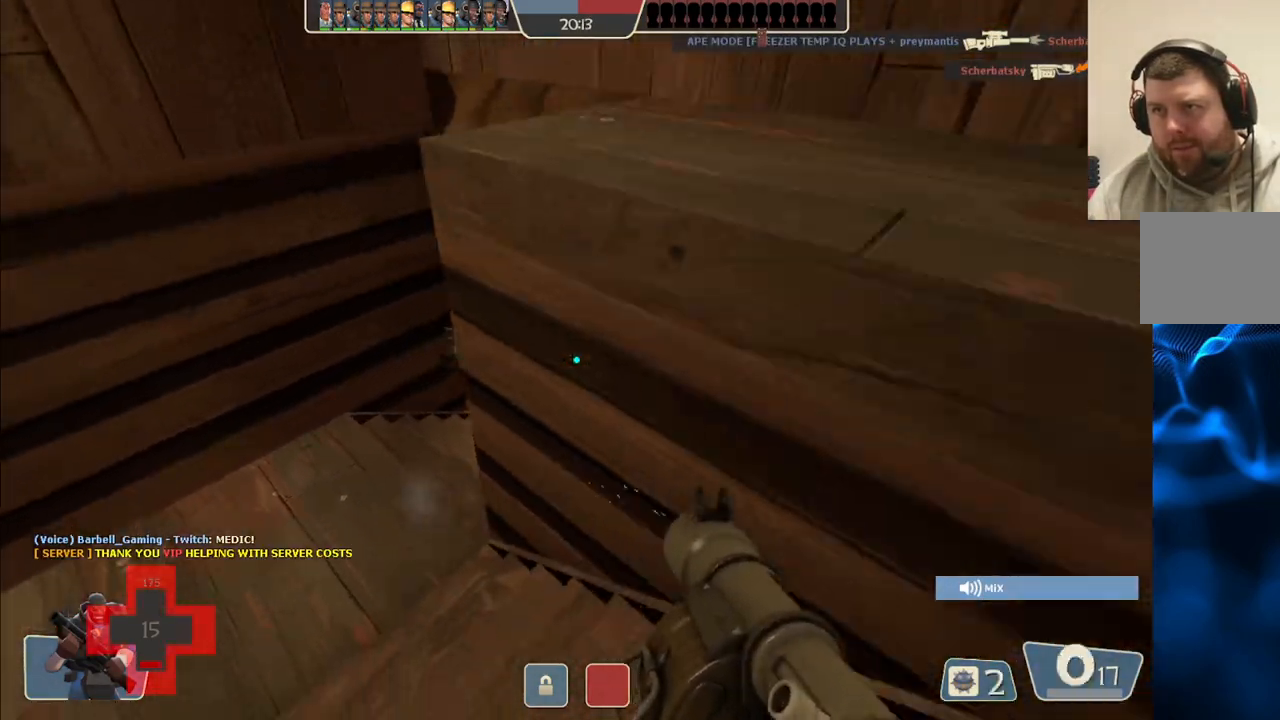
{"buttons": ["L2"], "left_stick": "down-right", "right_stick": "center", "events": [[50, "R2", "down"], [133, "R2", "up"], [200, "R2", "down"], [283, "R2", "up"], [300, "L2", "up"], [383, "L2", "down"], [383, "R2", "down"], [450, "R2", "up"]]}
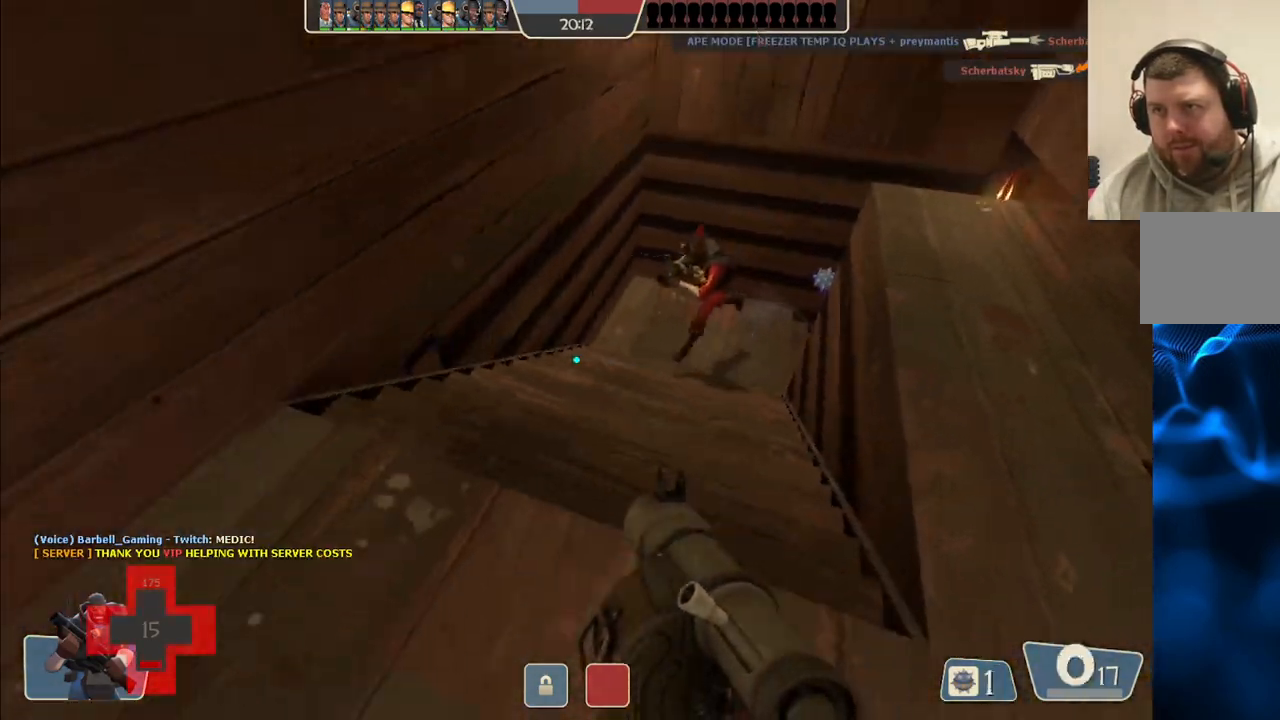
{"buttons": ["L2"], "left_stick": "down-right", "right_stick": "center", "events": [[33, "L2", "up"], [50, "R2", "down"], [83, "L2", "down"], [100, "R2", "up"], [200, "L2", "up"], [200, "R2", "down"], [267, "L2", "down"], [267, "R2", "up"], [367, "L2", "up"], [433, "L2", "down"]]}